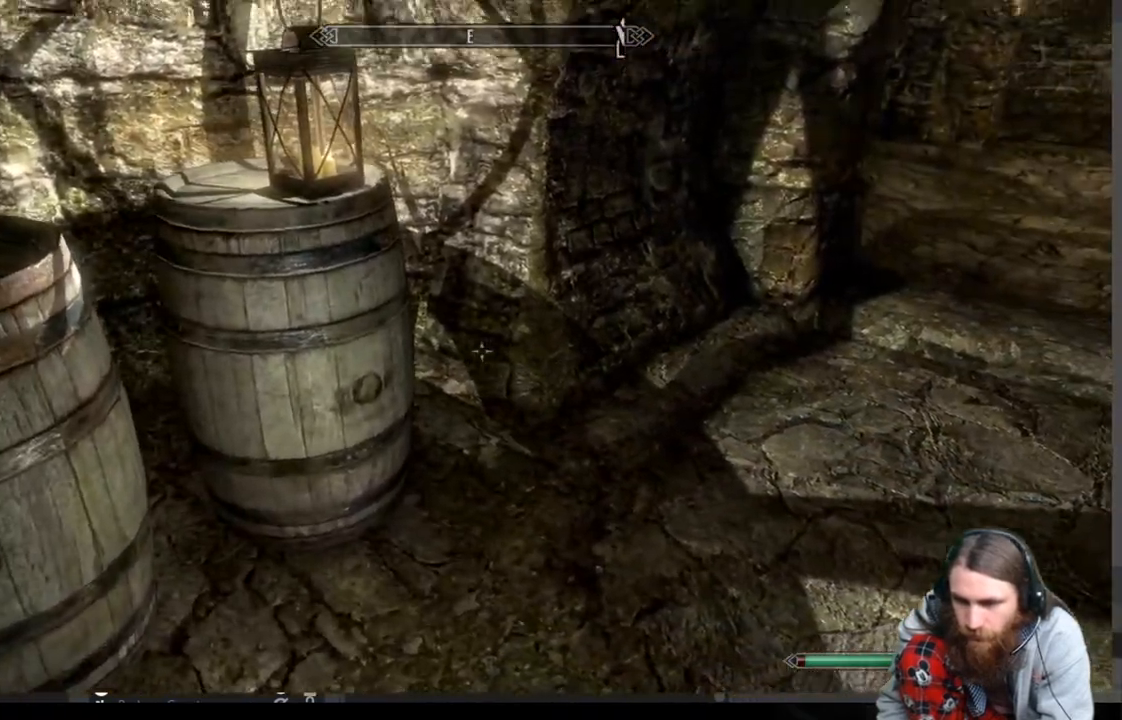
Gameplay with a controller (Xbox layout); each line is a JSON object with the inputs held at the frame after it. "events" lists button and stick changes between this image and that frame as [ms after this image, input, new state], when the widget could be followed in between.
{"buttons": [], "left_stick": "up-right", "right_stick": "center", "events": [[217, "left_stick", "center"], [300, "right_stick", "center"], [433, "left_stick", "right"], [483, "left_stick", "up-right"]]}
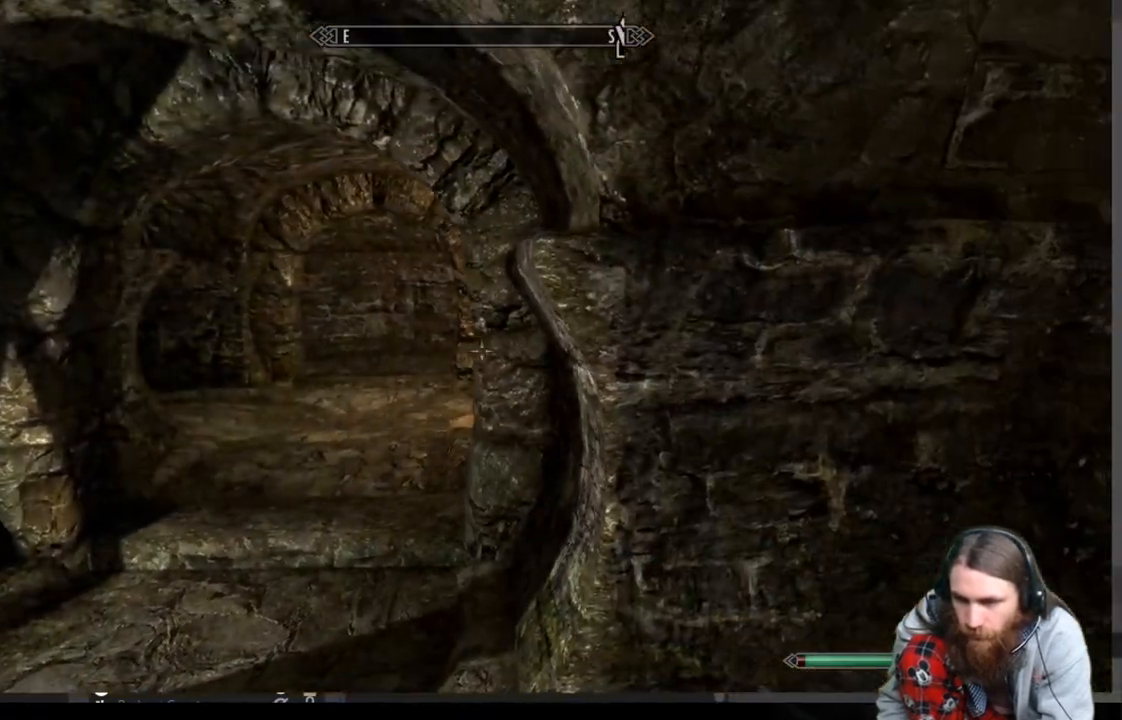
{"buttons": [], "left_stick": "up-right", "right_stick": "center", "events": [[67, "right_stick", "right"], [500, "right_stick", "center"]]}
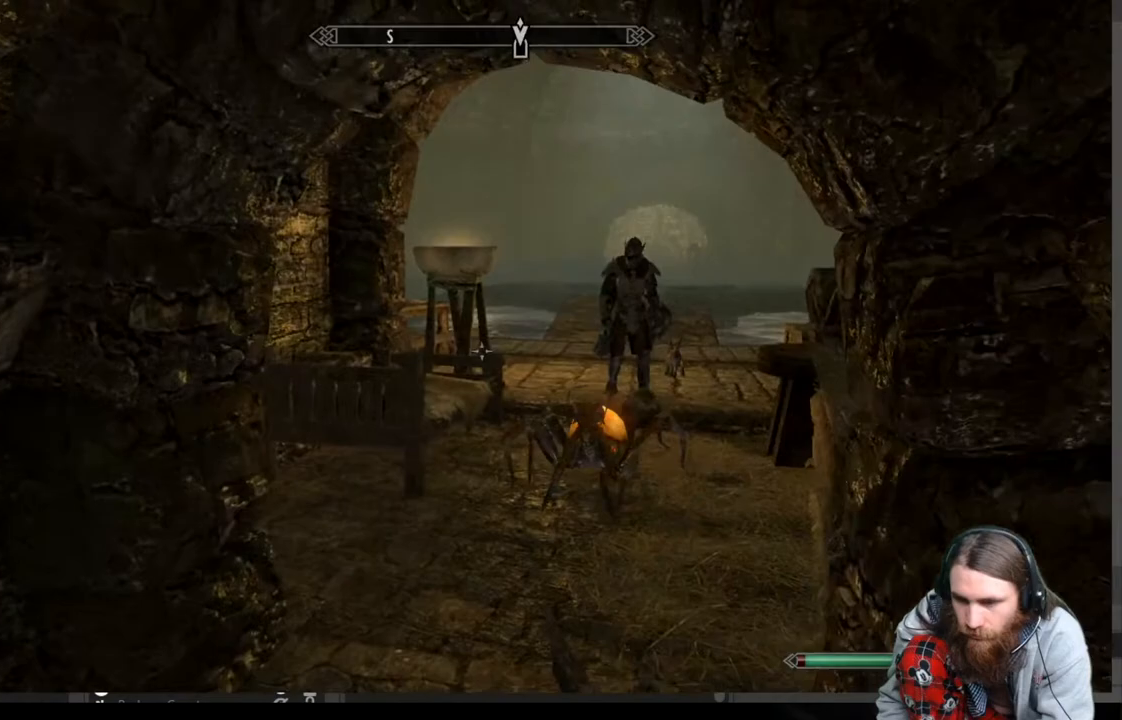
{"buttons": [], "left_stick": "up", "right_stick": "center", "events": [[267, "left_stick", "up"]]}
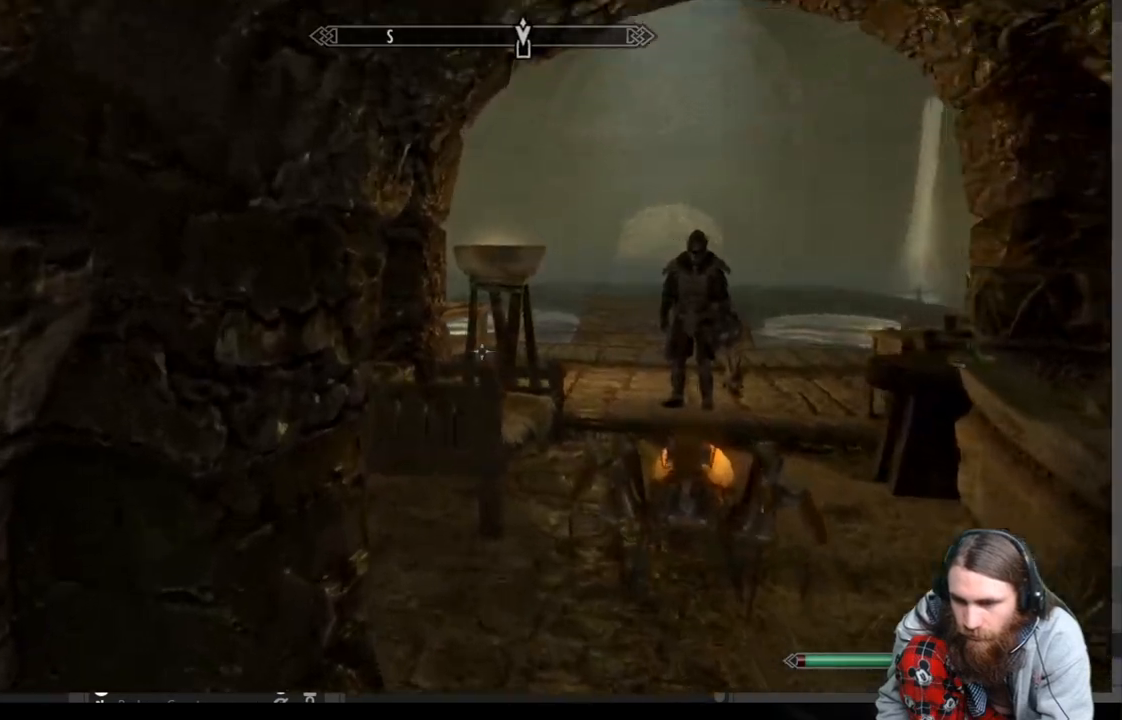
{"buttons": [], "left_stick": "up", "right_stick": "center", "events": [[33, "A", "down"], [233, "A", "up"]]}
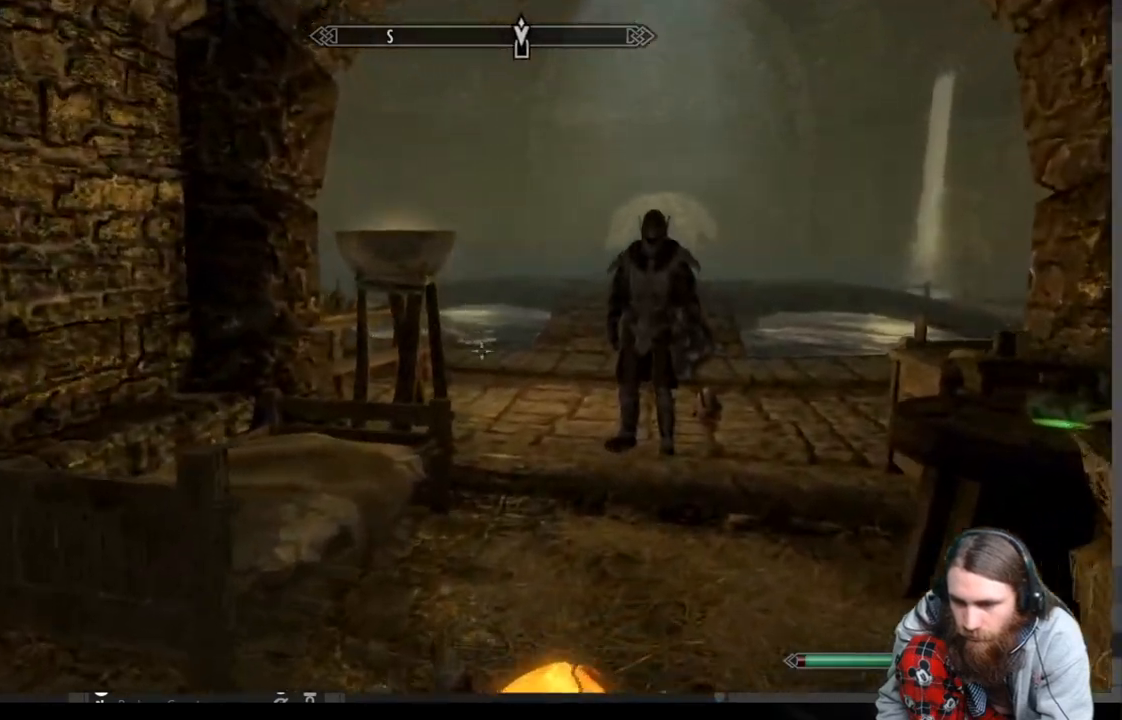
{"buttons": ["A"], "left_stick": "up-right", "right_stick": "center", "events": [[150, "A", "down"], [250, "left_stick", "up-right"]]}
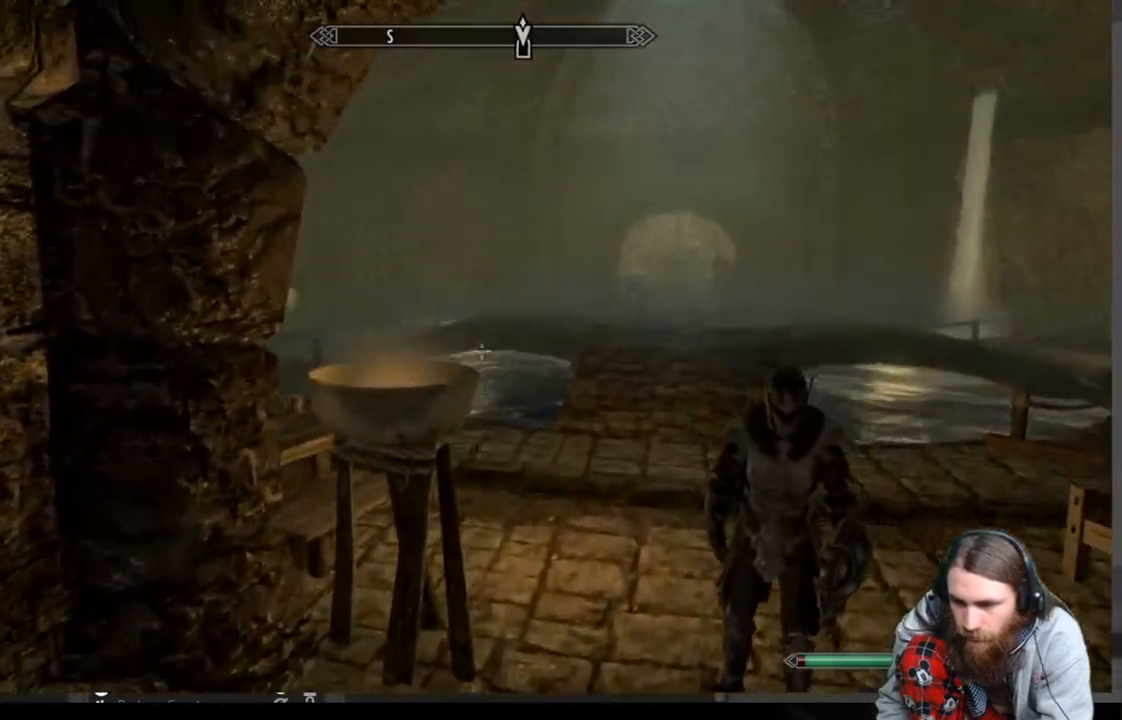
{"buttons": [], "left_stick": "up", "right_stick": "center", "events": [[33, "A", "up"], [167, "left_stick", "up"], [283, "right_stick", "left"], [417, "right_stick", "center"]]}
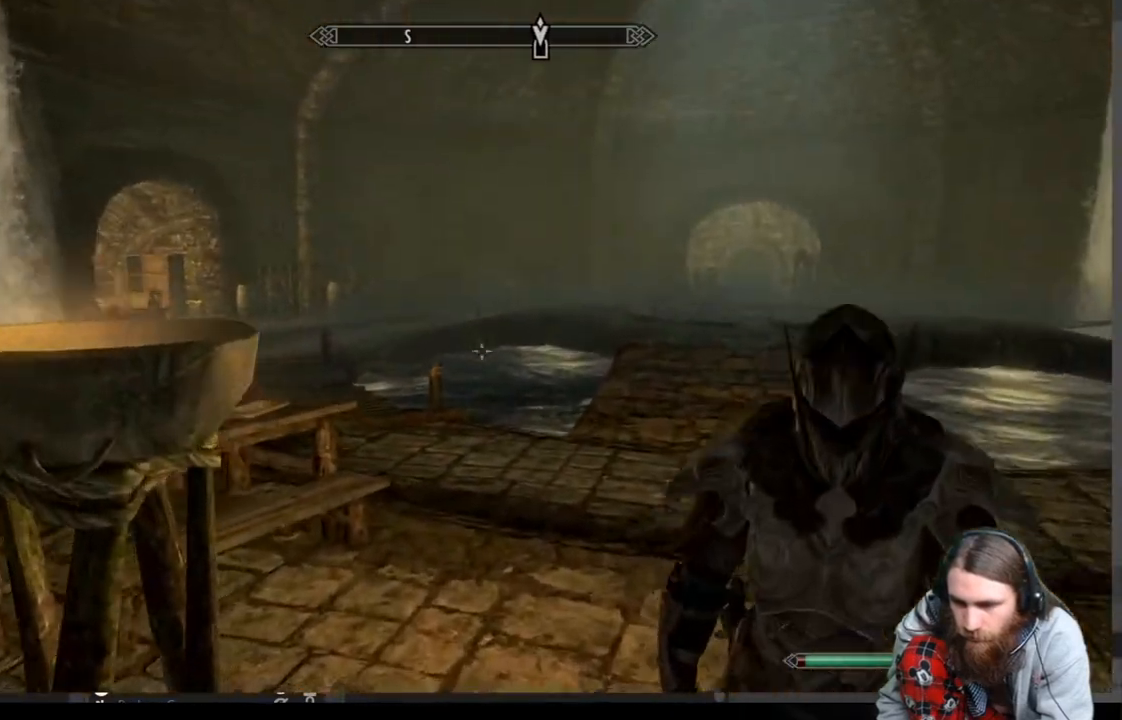
{"buttons": [], "left_stick": "up-right", "right_stick": "down-left", "events": [[167, "A", "down"], [283, "A", "up"], [400, "left_stick", "up-right"], [433, "right_stick", "down-left"]]}
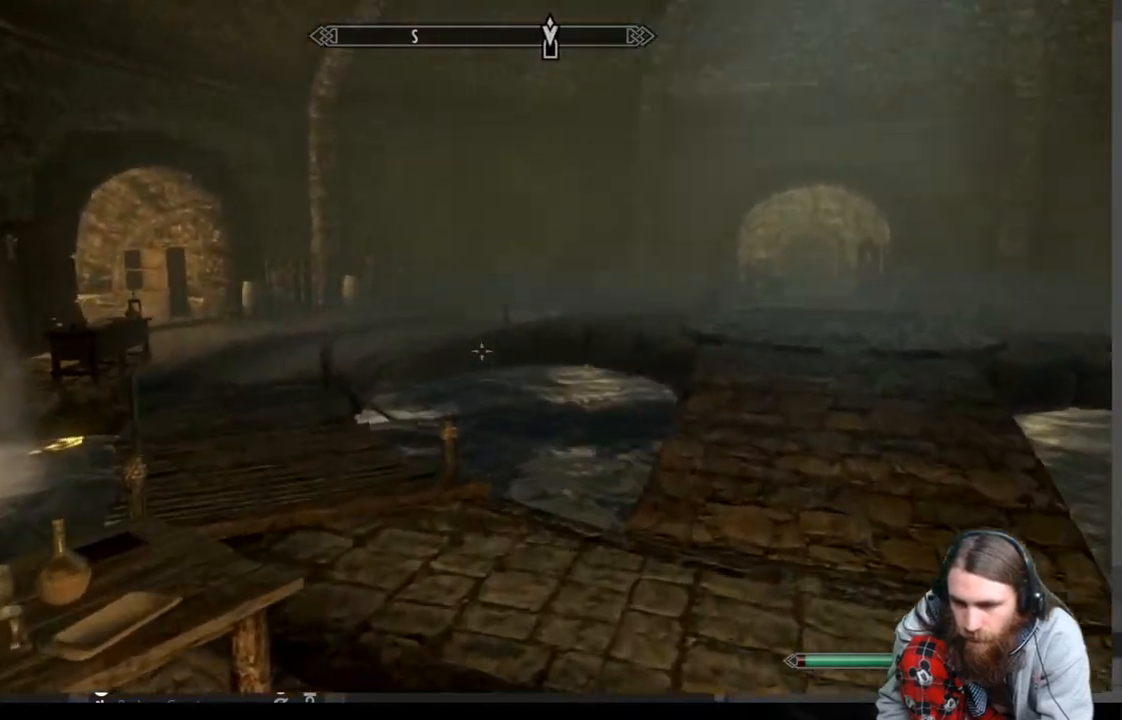
{"buttons": [], "left_stick": "up-right", "right_stick": "left", "events": [[133, "right_stick", "center"], [267, "right_stick", "left"]]}
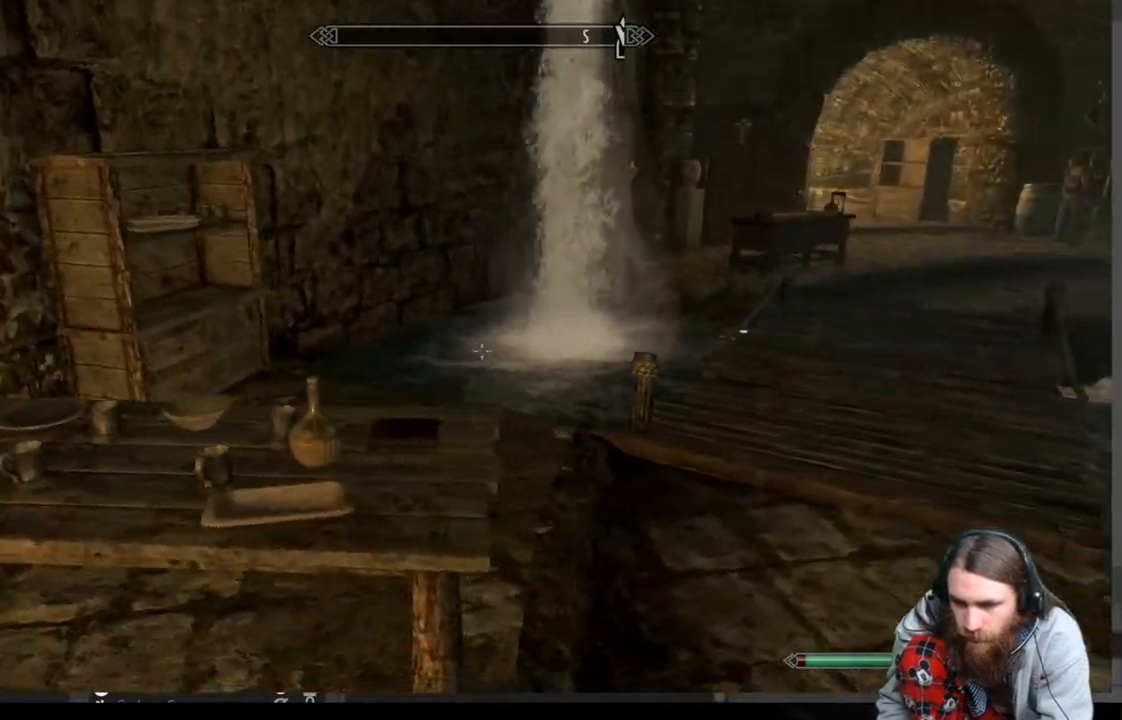
{"buttons": [], "left_stick": "up-right", "right_stick": "center", "events": [[300, "right_stick", "center"]]}
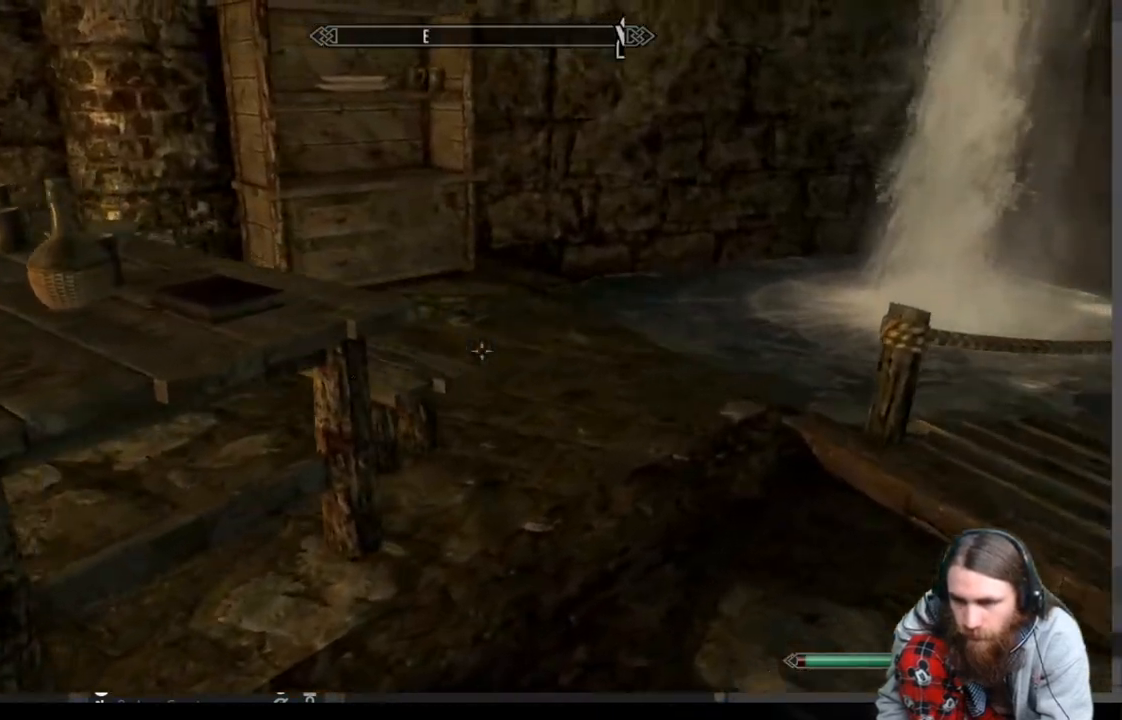
{"buttons": ["R2"], "left_stick": "up", "right_stick": "center", "events": [[100, "left_stick", "up"], [200, "right_stick", "right"], [350, "right_stick", "center"], [400, "R2", "down"]]}
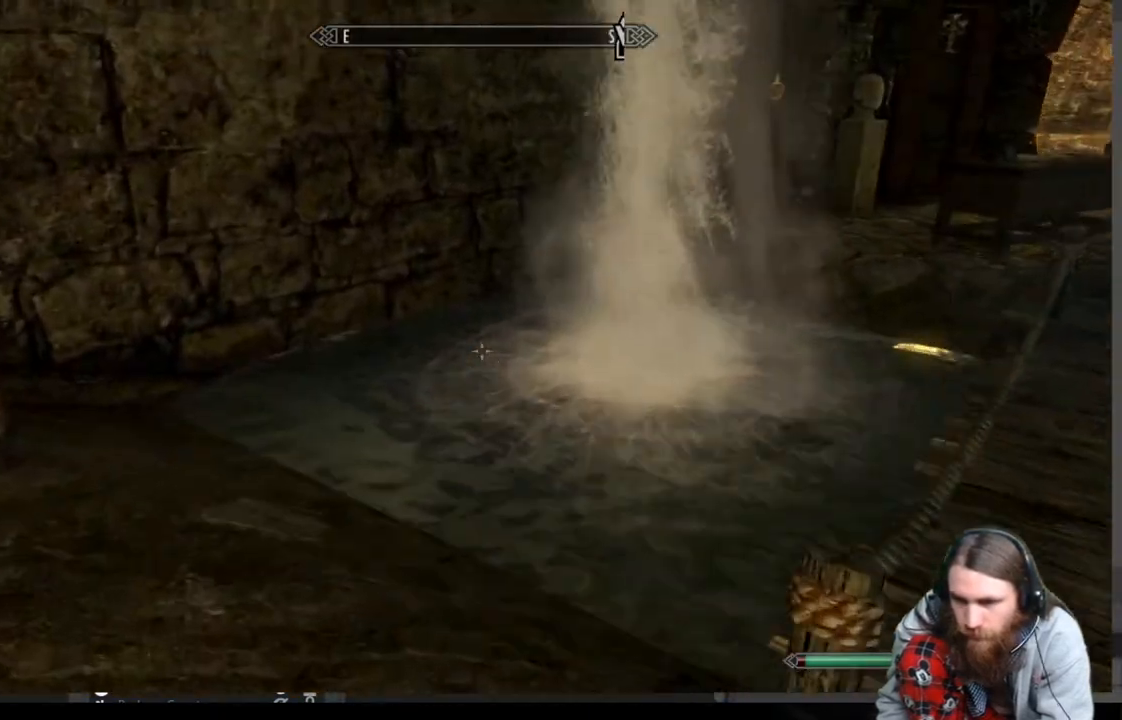
{"buttons": [], "left_stick": "up", "right_stick": "center", "events": [[83, "R2", "up"], [150, "right_stick", "right"], [433, "right_stick", "center"]]}
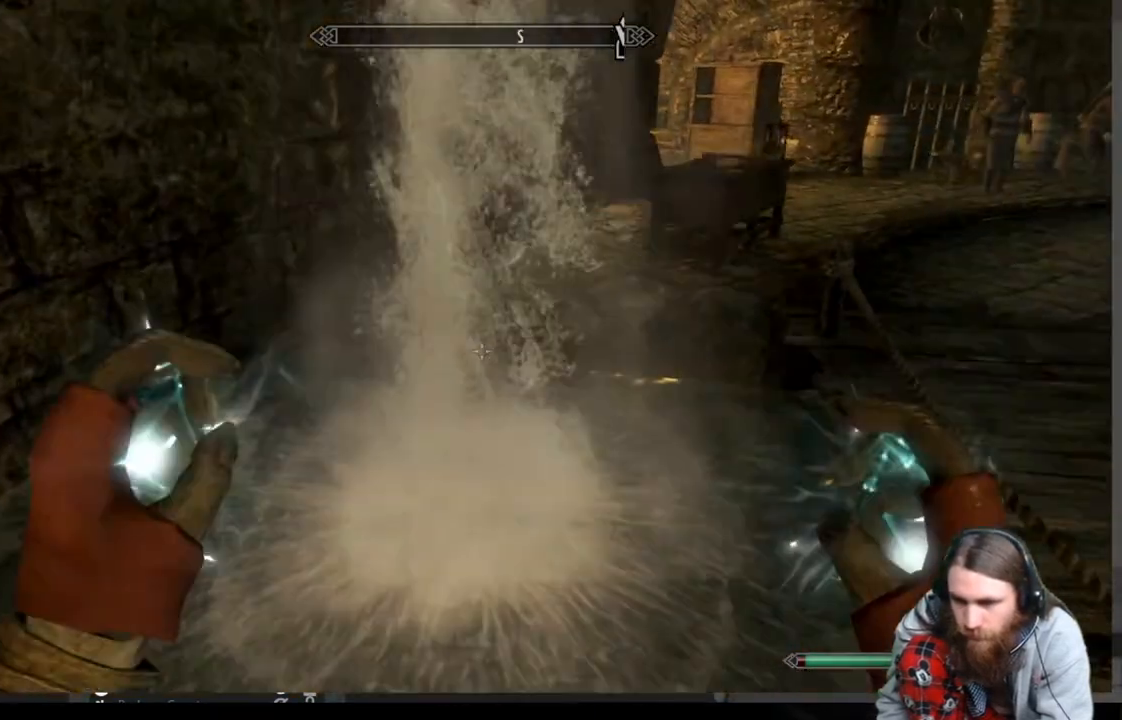
{"buttons": ["R2"], "left_stick": "center", "right_stick": "center", "events": [[67, "right_stick", "right"], [183, "right_stick", "center"], [333, "R2", "down"], [483, "left_stick", "center"]]}
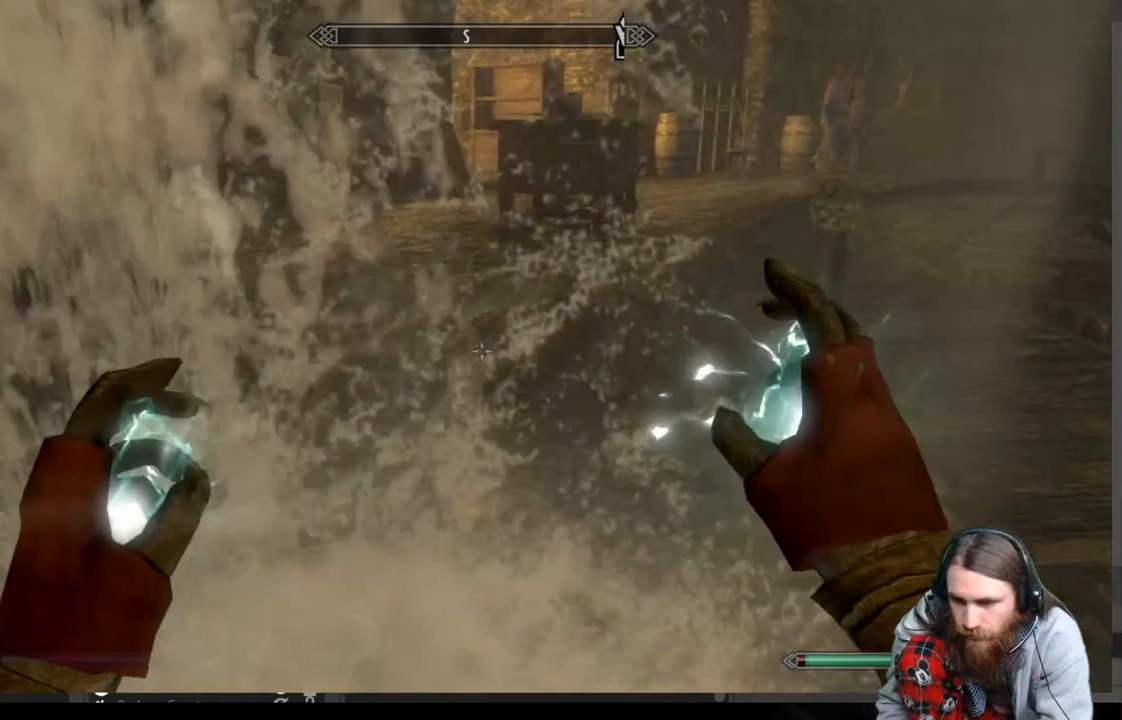
{"buttons": ["R2"], "left_stick": "center", "right_stick": "center", "events": [[133, "left_stick", "left"], [333, "right_stick", "right"], [433, "left_stick", "center"], [467, "right_stick", "center"]]}
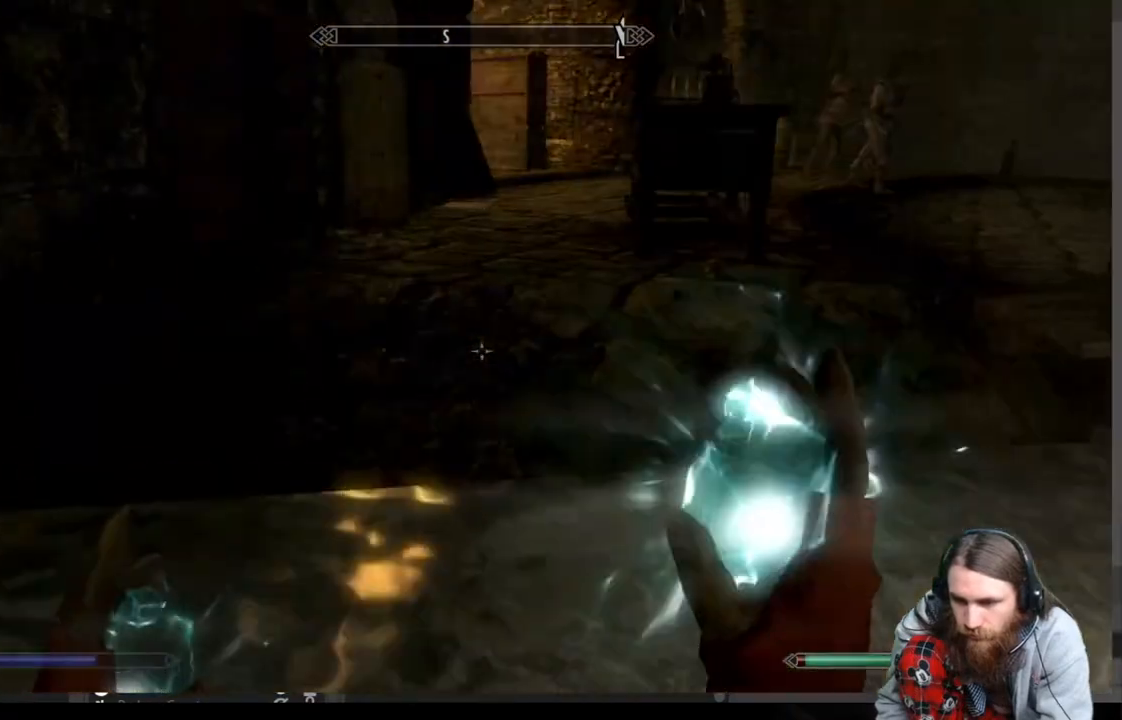
{"buttons": ["L2"], "left_stick": "center", "right_stick": "center", "events": [[117, "R2", "up"], [300, "right_stick", "up"], [467, "right_stick", "center"], [500, "L2", "down"]]}
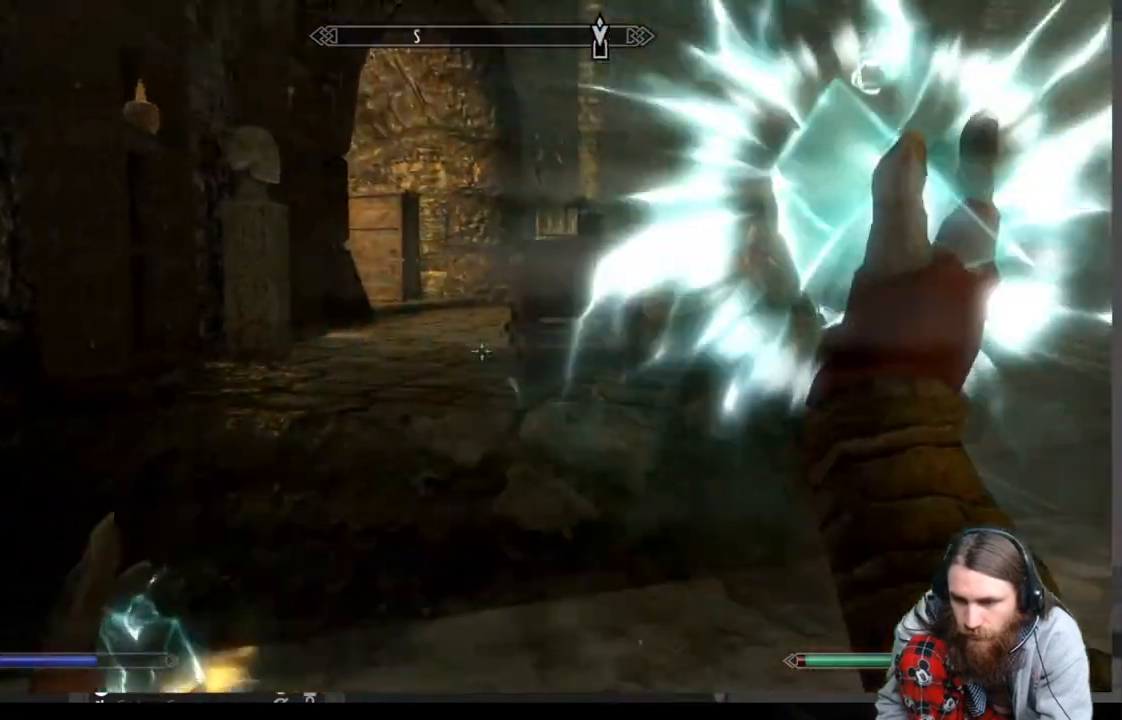
{"buttons": ["L2"], "left_stick": "center", "right_stick": "center", "events": []}
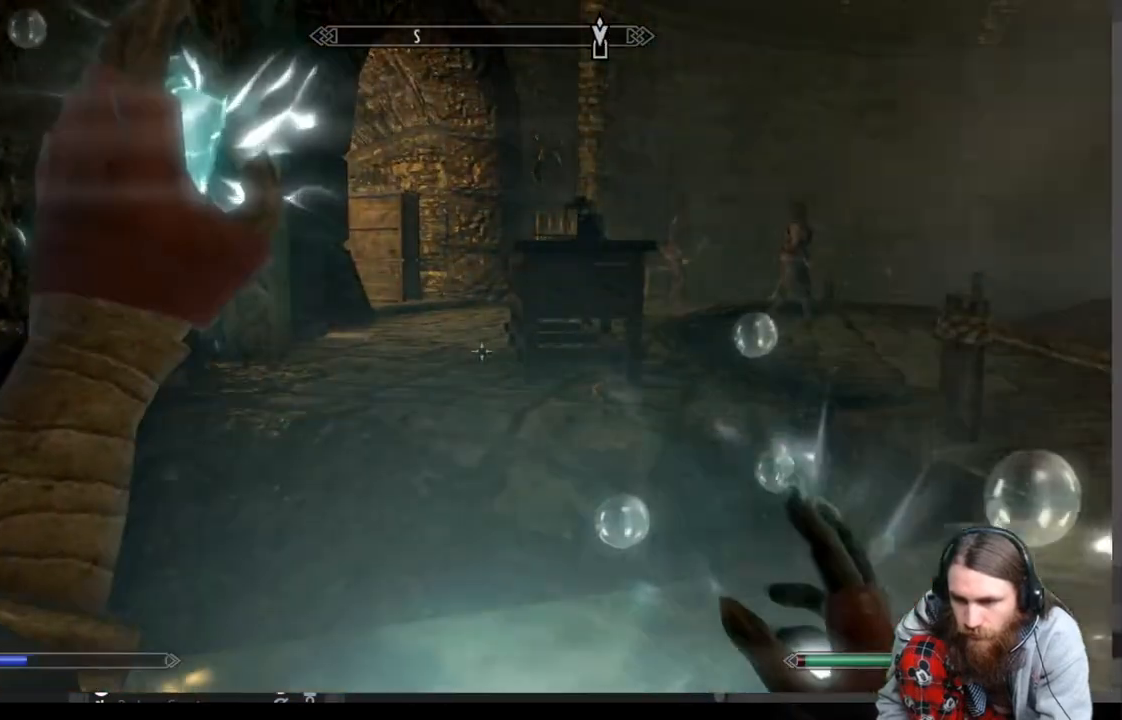
{"buttons": ["R2"], "left_stick": "center", "right_stick": "center", "events": [[267, "L2", "up"], [433, "R2", "down"]]}
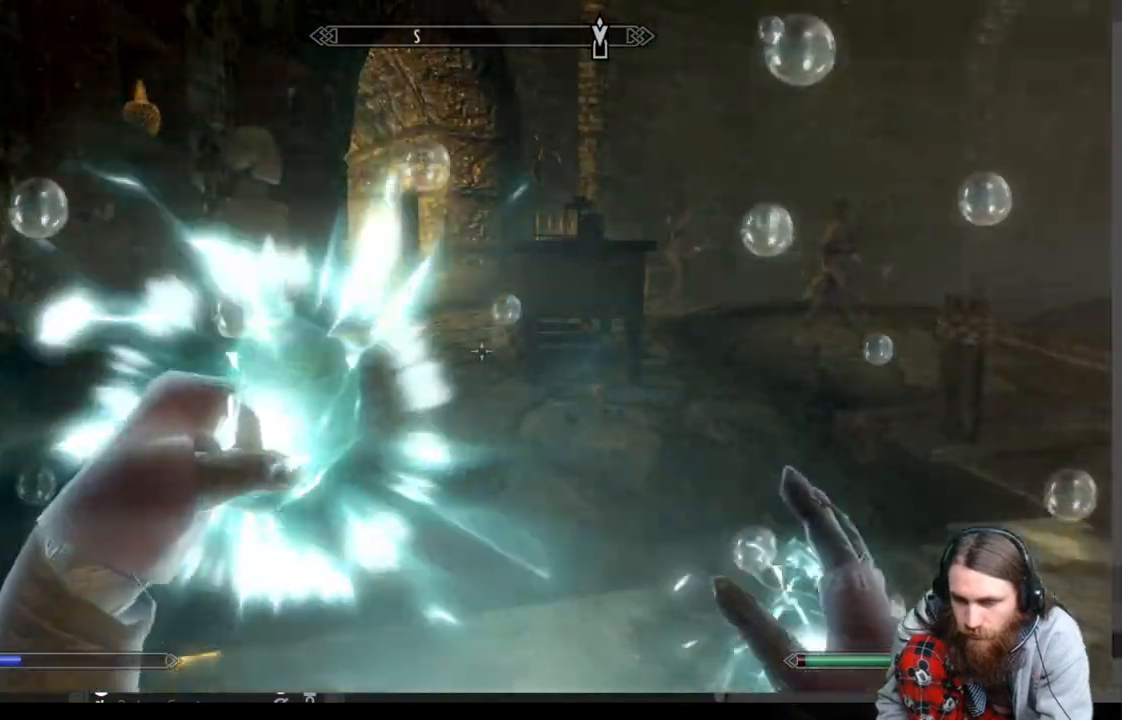
{"buttons": ["R2"], "left_stick": "center", "right_stick": "center", "events": []}
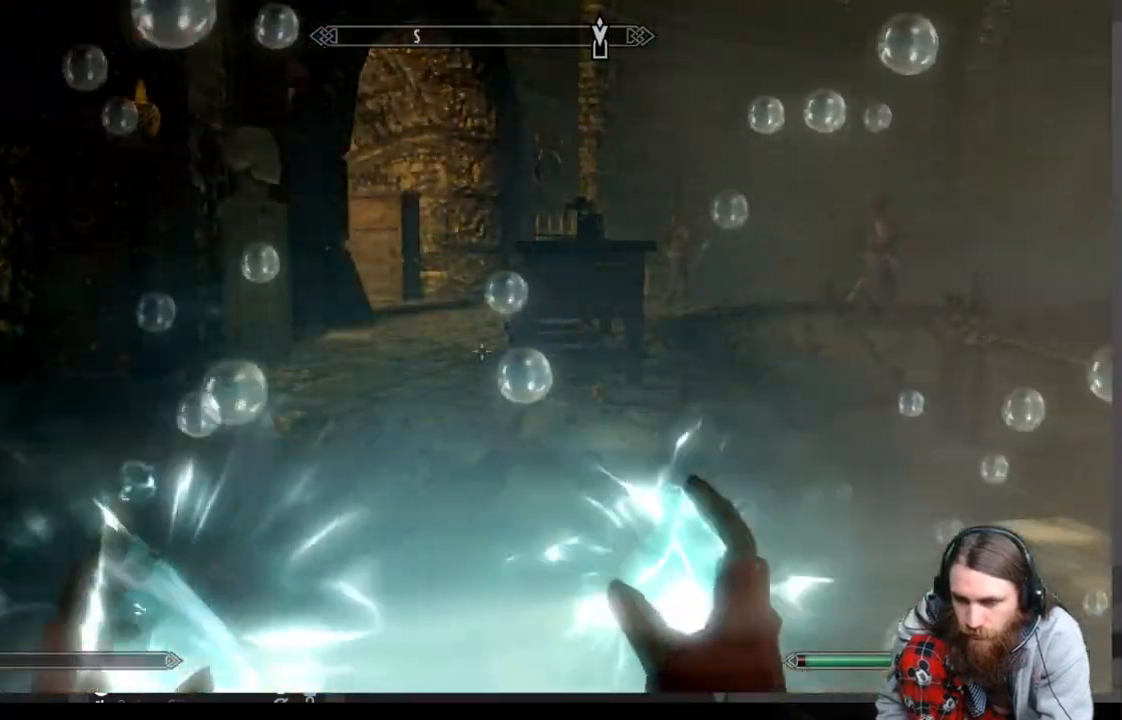
{"buttons": [], "left_stick": "up", "right_stick": "down-right", "events": [[100, "R2", "up"], [383, "right_stick", "down-right"], [450, "left_stick", "up"]]}
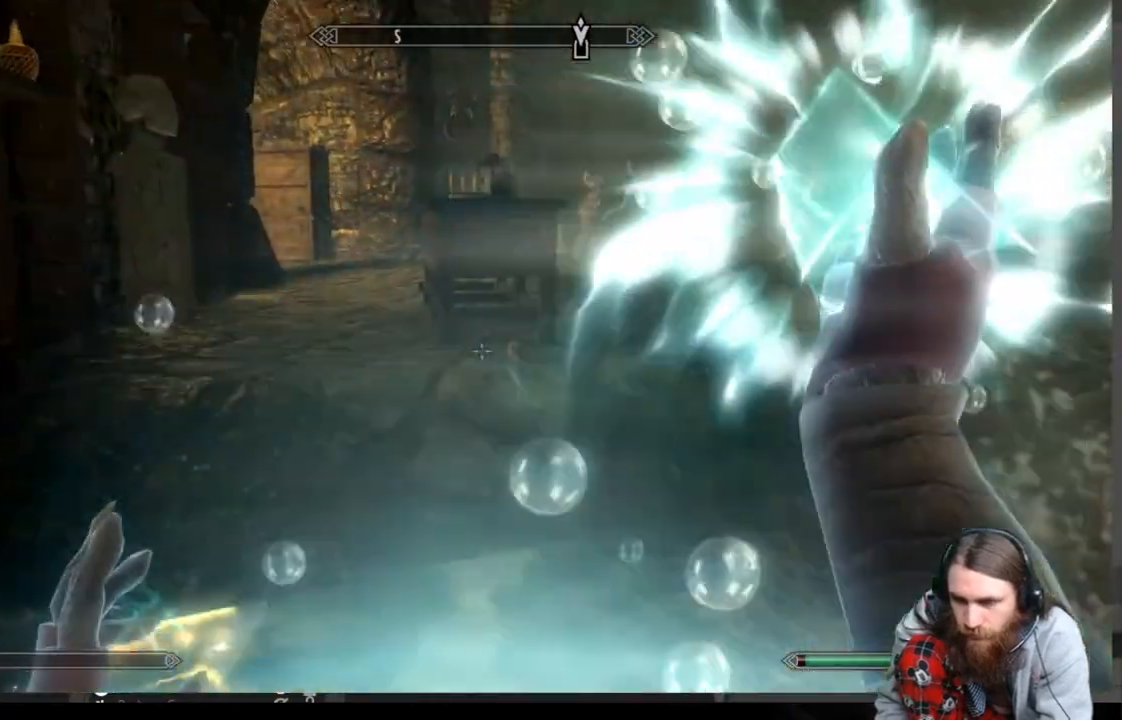
{"buttons": [], "left_stick": "up", "right_stick": "center", "events": [[17, "right_stick", "center"], [217, "right_stick", "down-right"], [400, "right_stick", "center"]]}
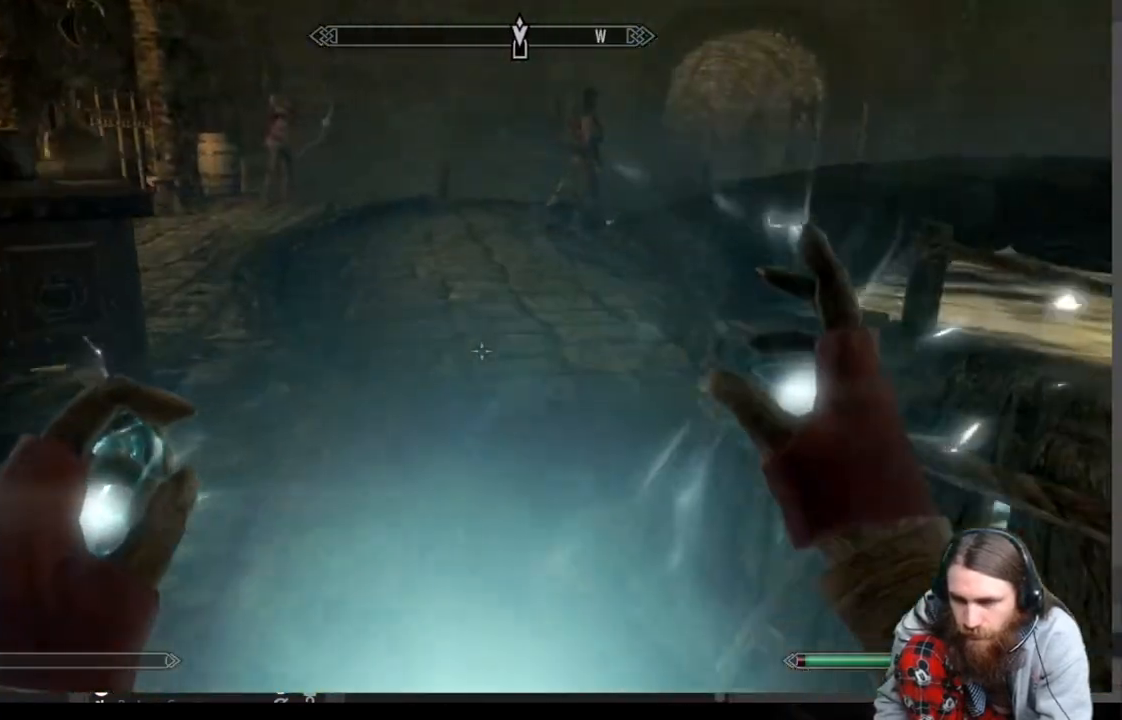
{"buttons": [], "left_stick": "up", "right_stick": "center", "events": []}
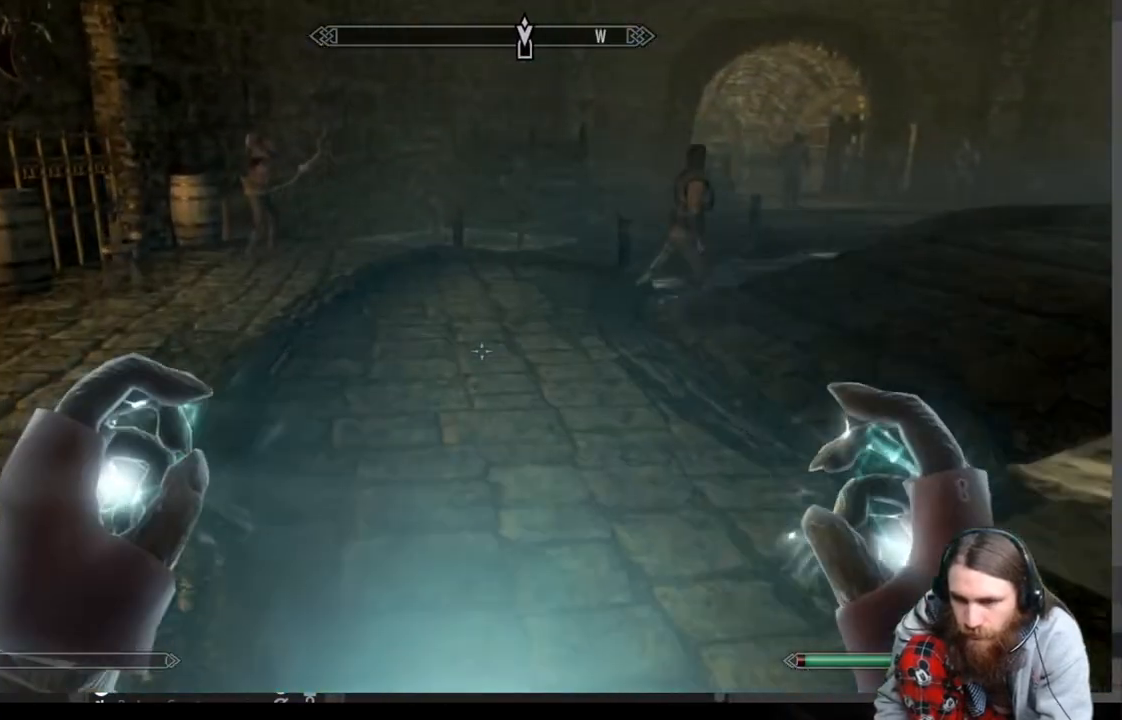
{"buttons": [], "left_stick": "up", "right_stick": "center", "events": []}
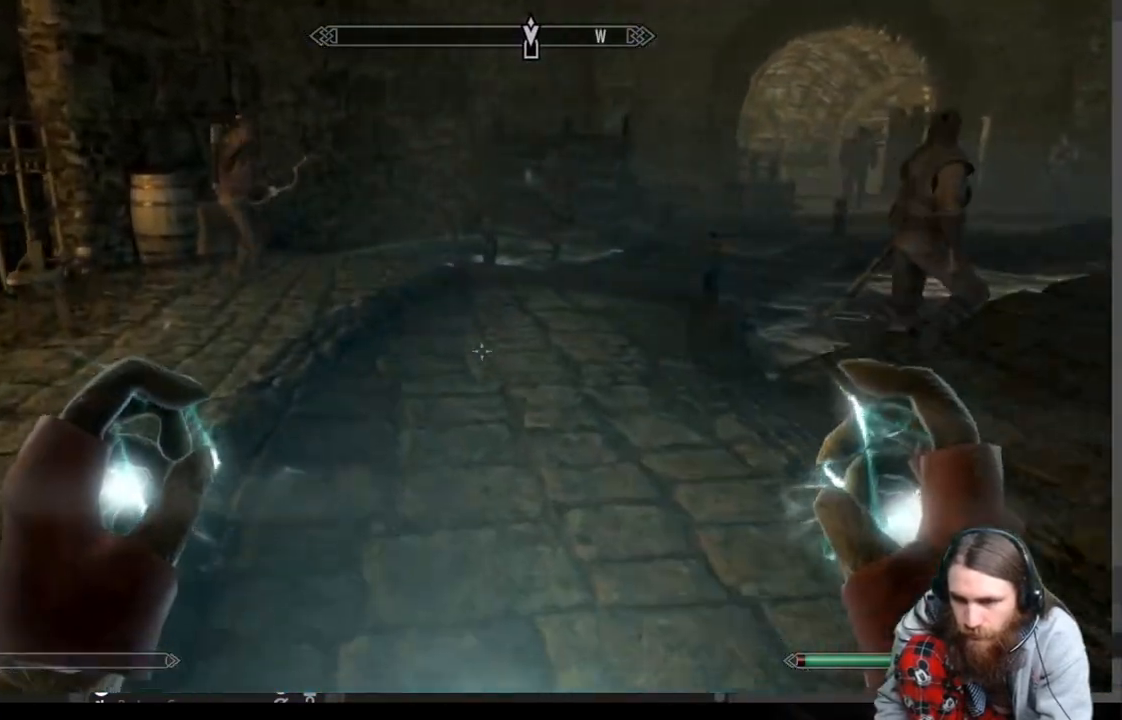
{"buttons": [], "left_stick": "up", "right_stick": "center", "events": [[317, "right_stick", "left"], [417, "right_stick", "center"]]}
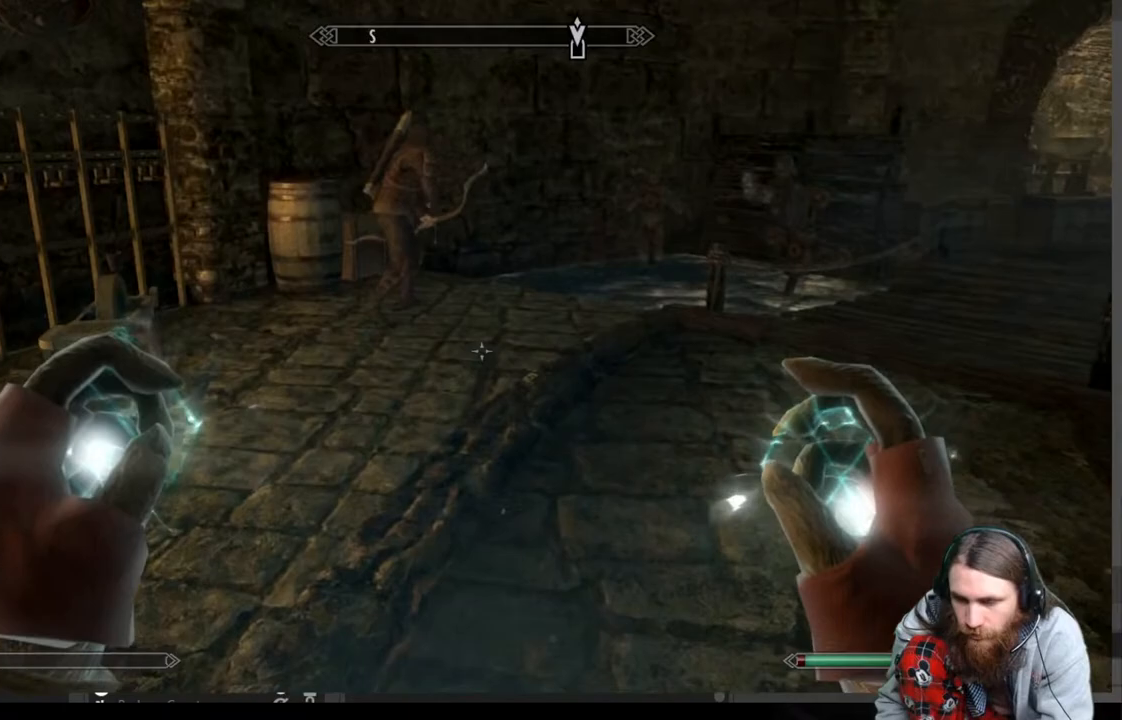
{"buttons": [], "left_stick": "up", "right_stick": "right", "events": [[217, "left_stick", "up-right"], [300, "right_stick", "right"], [450, "left_stick", "up"]]}
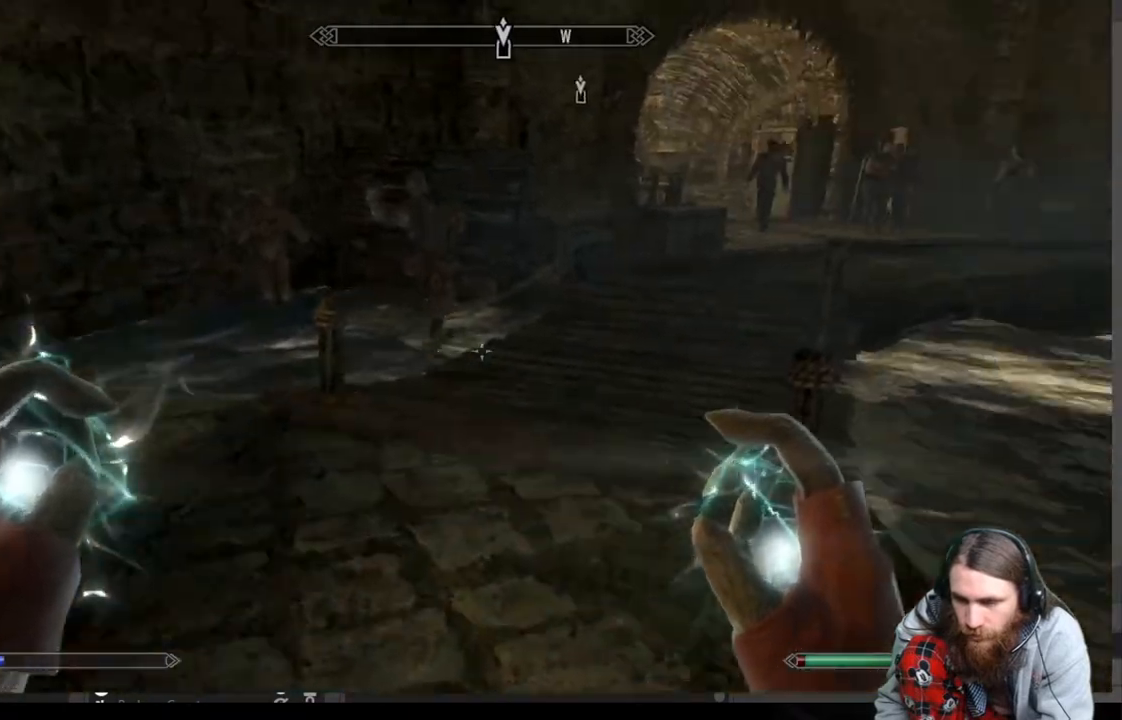
{"buttons": ["A"], "left_stick": "up", "right_stick": "center", "events": [[83, "right_stick", "center"], [433, "A", "down"]]}
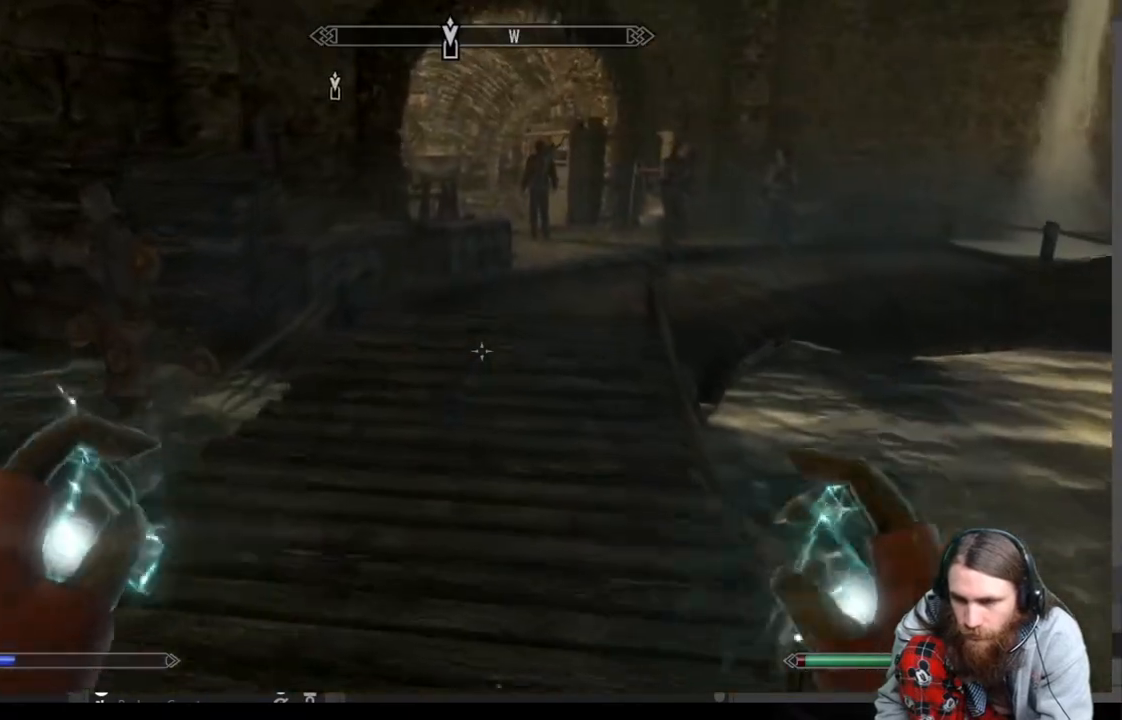
{"buttons": [], "left_stick": "up", "right_stick": "center", "events": [[67, "A", "up"]]}
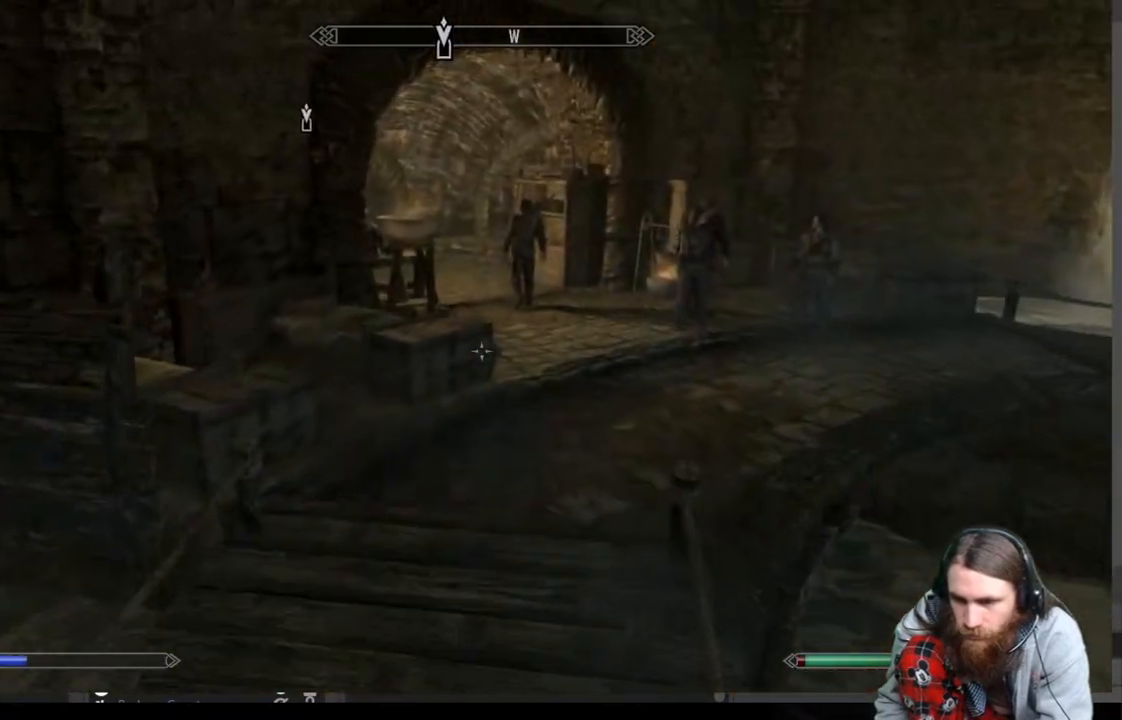
{"buttons": [], "left_stick": "up", "right_stick": "center", "events": []}
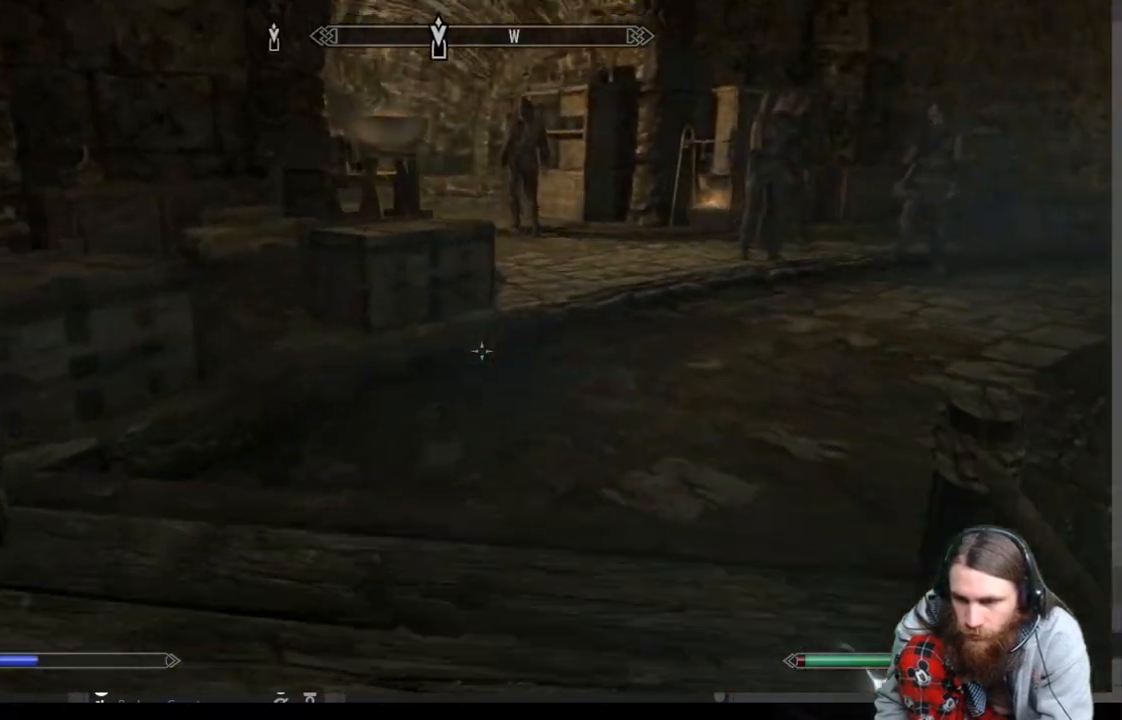
{"buttons": [], "left_stick": "up", "right_stick": "center", "events": [[67, "right_stick", "down"], [200, "right_stick", "center"], [317, "right_stick", "down-left"], [483, "right_stick", "center"]]}
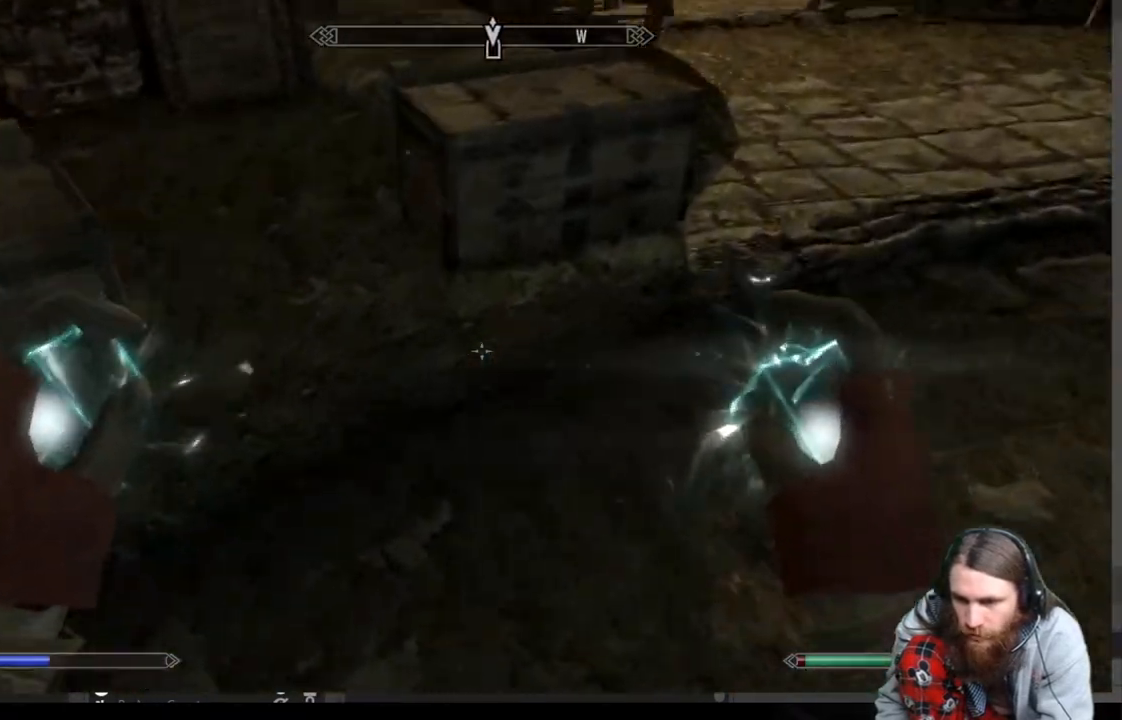
{"buttons": [], "left_stick": "center", "right_stick": "center", "events": [[117, "right_stick", "down-left"], [267, "right_stick", "center"], [367, "left_stick", "center"]]}
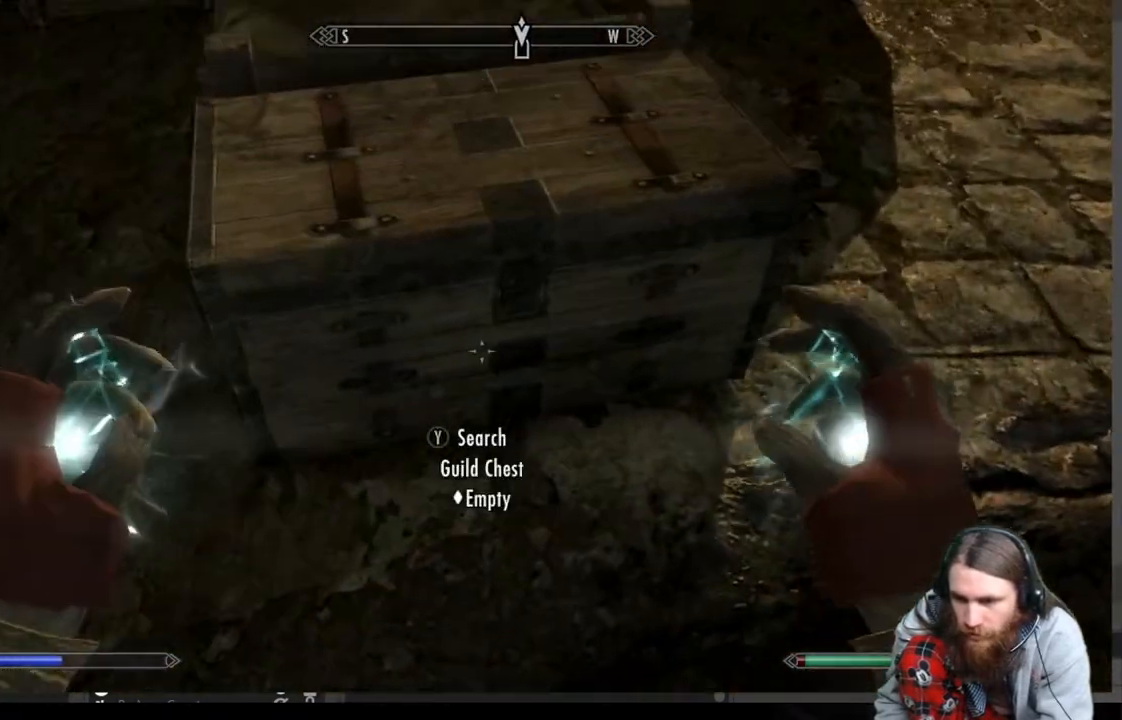
{"buttons": [], "left_stick": "down", "right_stick": "up", "events": [[100, "left_stick", "up"], [217, "left_stick", "center"], [467, "left_stick", "down"], [467, "right_stick", "up"]]}
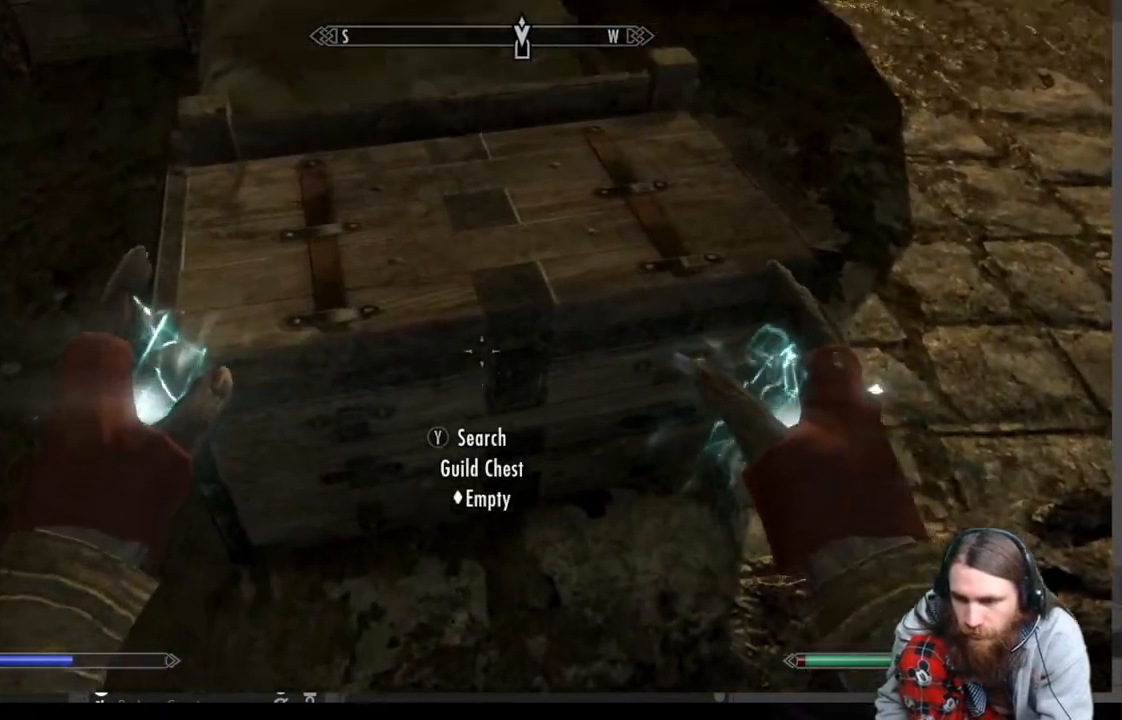
{"buttons": [], "left_stick": "center", "right_stick": "right", "events": [[233, "right_stick", "center"], [333, "left_stick", "center"], [383, "right_stick", "right"]]}